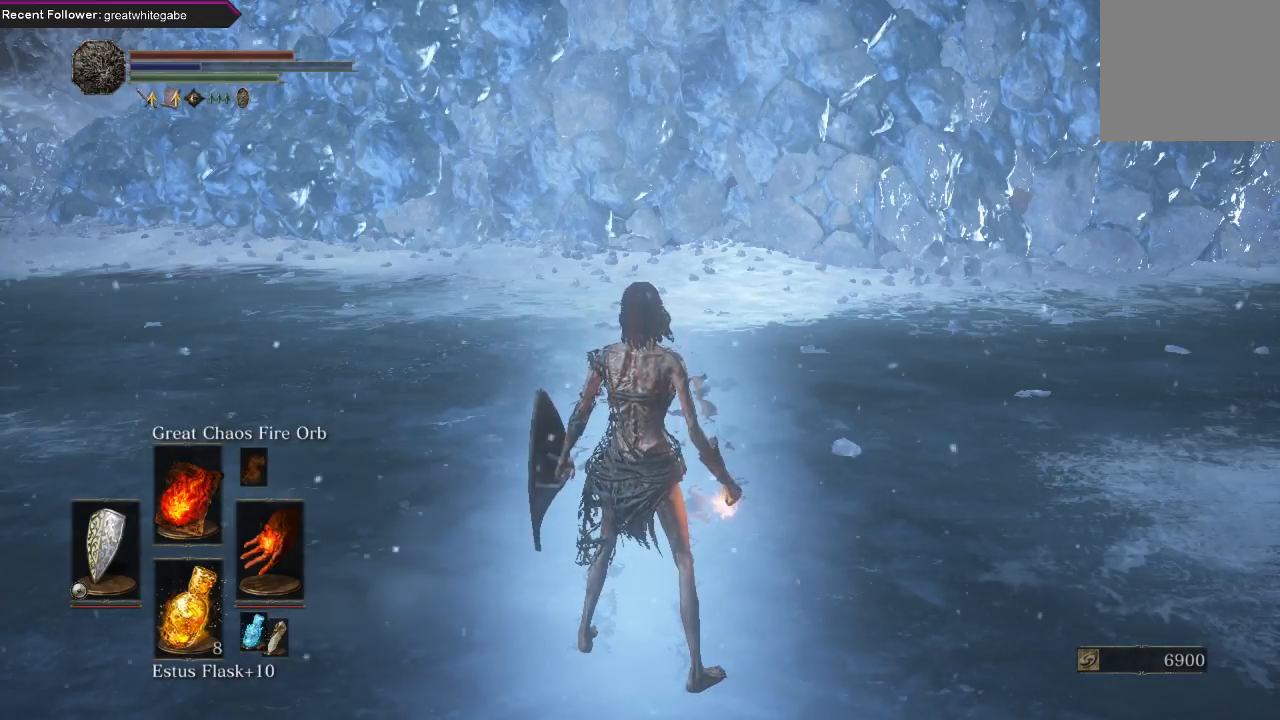
Gameplay with a controller (Xbox layout); each line is a JSON object with the inputs held at the frame after it. "events" lists button and stick changes between this image and that frame as [ms after this image, input, new state], when the widget could be followed in between.
{"buttons": [], "left_stick": "center", "right_stick": "center", "events": []}
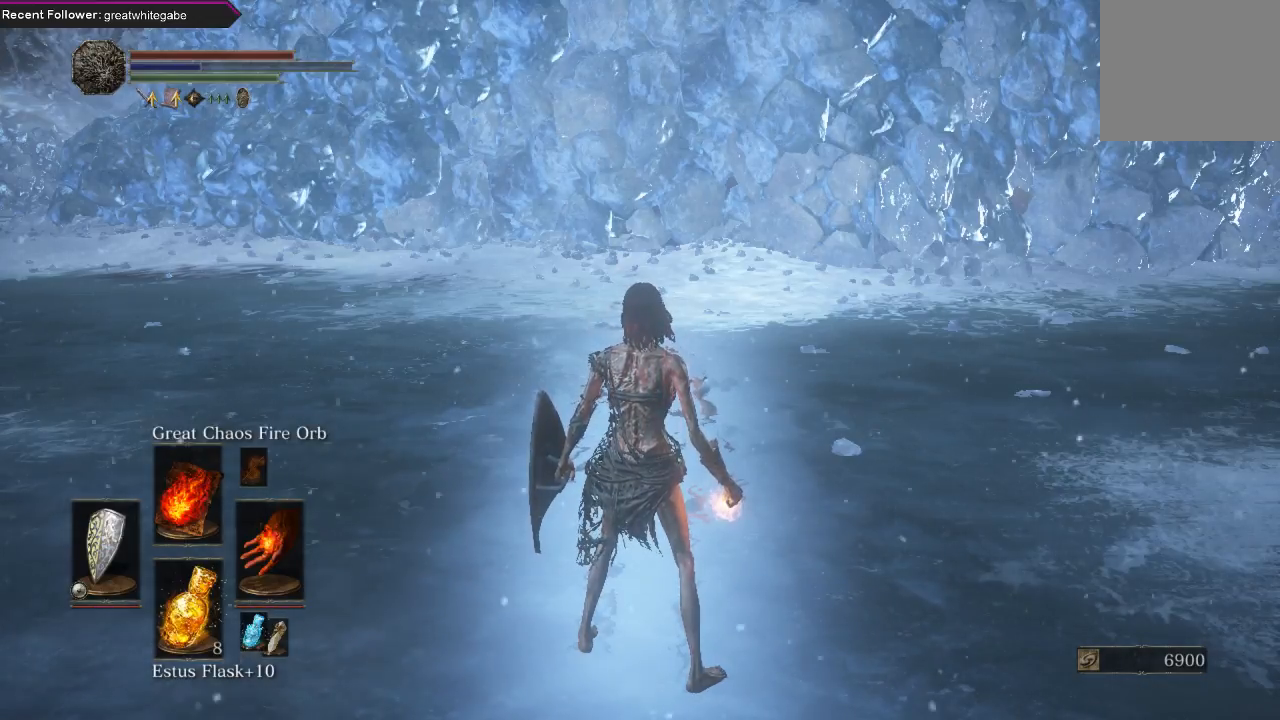
{"buttons": [], "left_stick": "center", "right_stick": "left", "events": [[433, "right_stick", "left"]]}
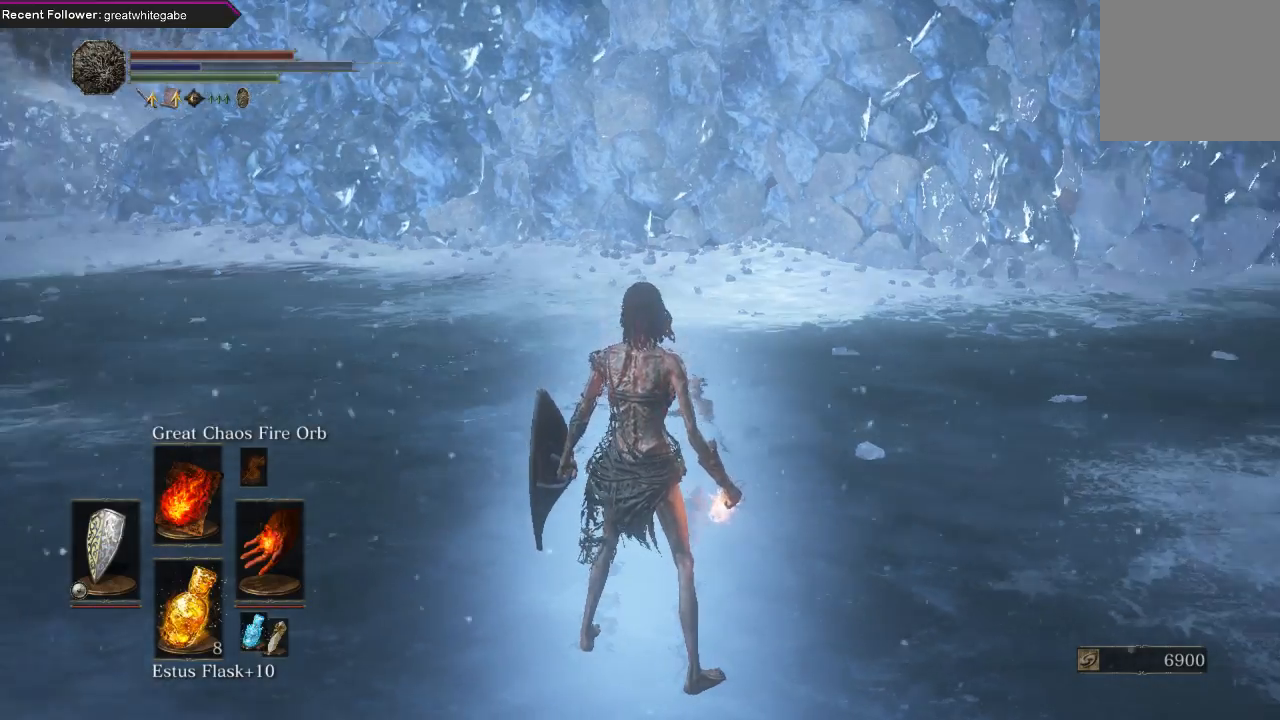
{"buttons": [], "left_stick": "center", "right_stick": "left", "events": [[133, "right_stick", "center"], [433, "right_stick", "left"]]}
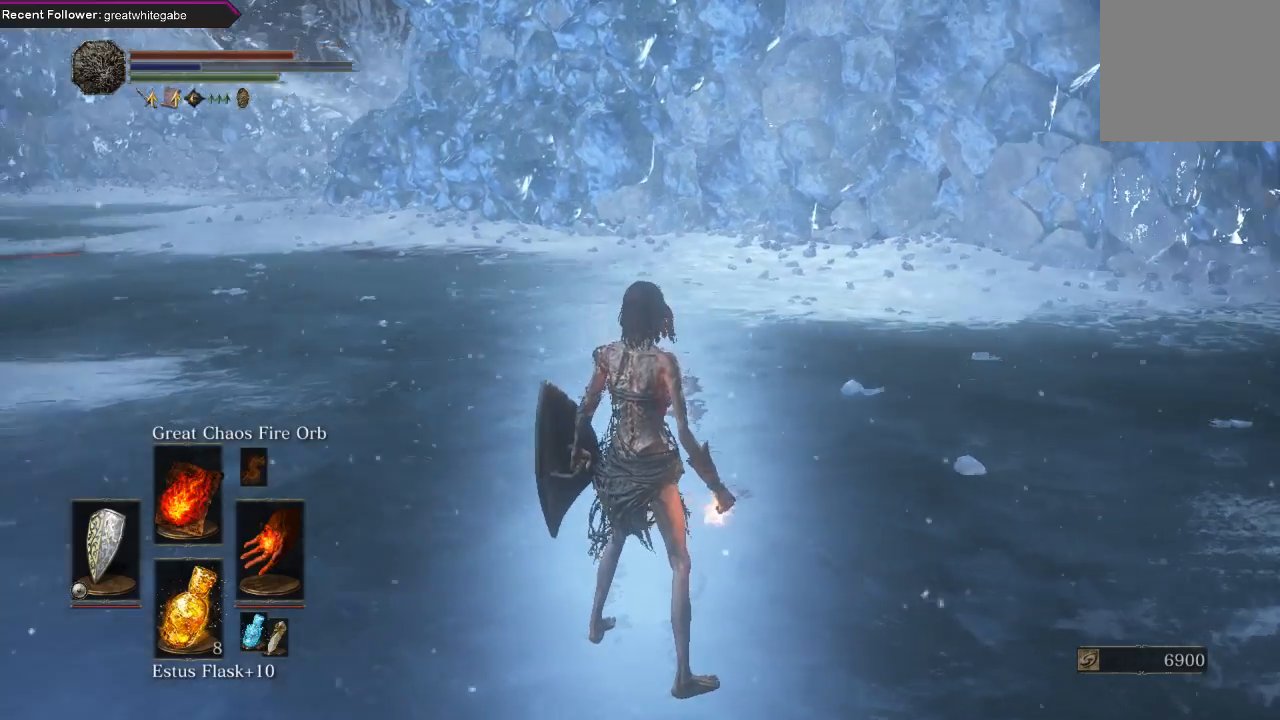
{"buttons": [], "left_stick": "center", "right_stick": "center", "events": [[267, "right_stick", "center"]]}
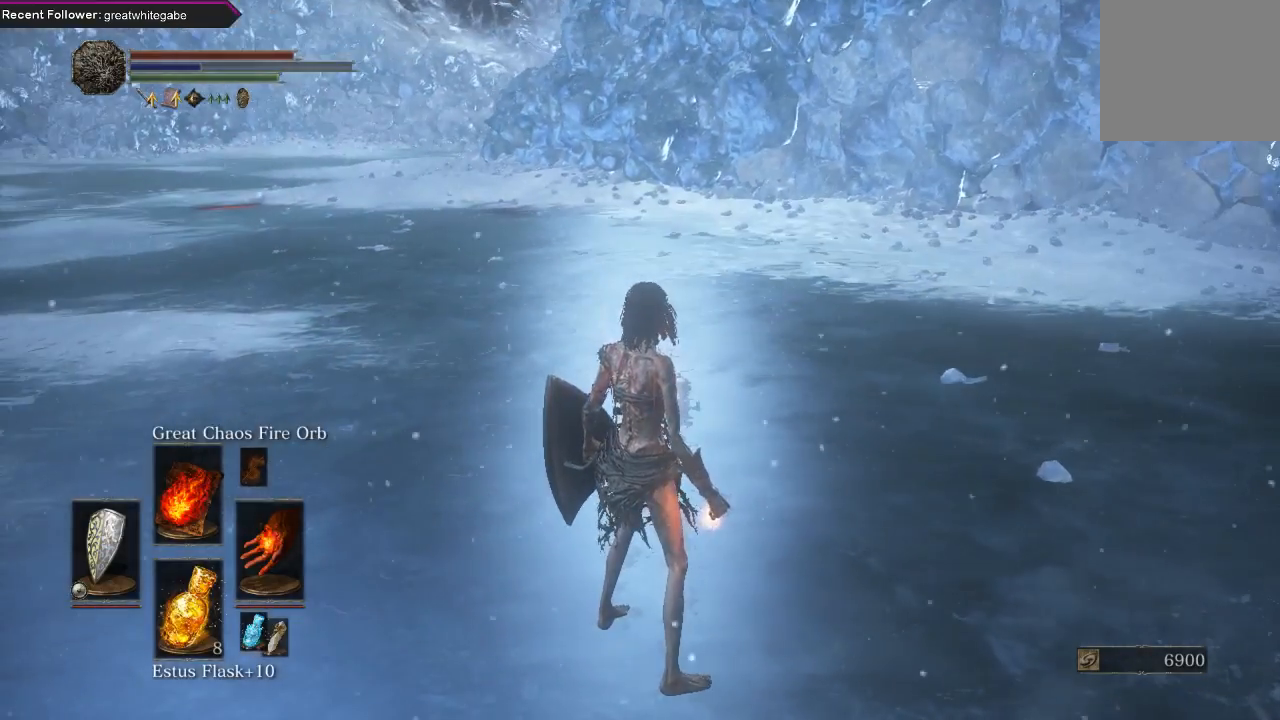
{"buttons": [], "left_stick": "center", "right_stick": "left", "events": [[33, "right_stick", "left"]]}
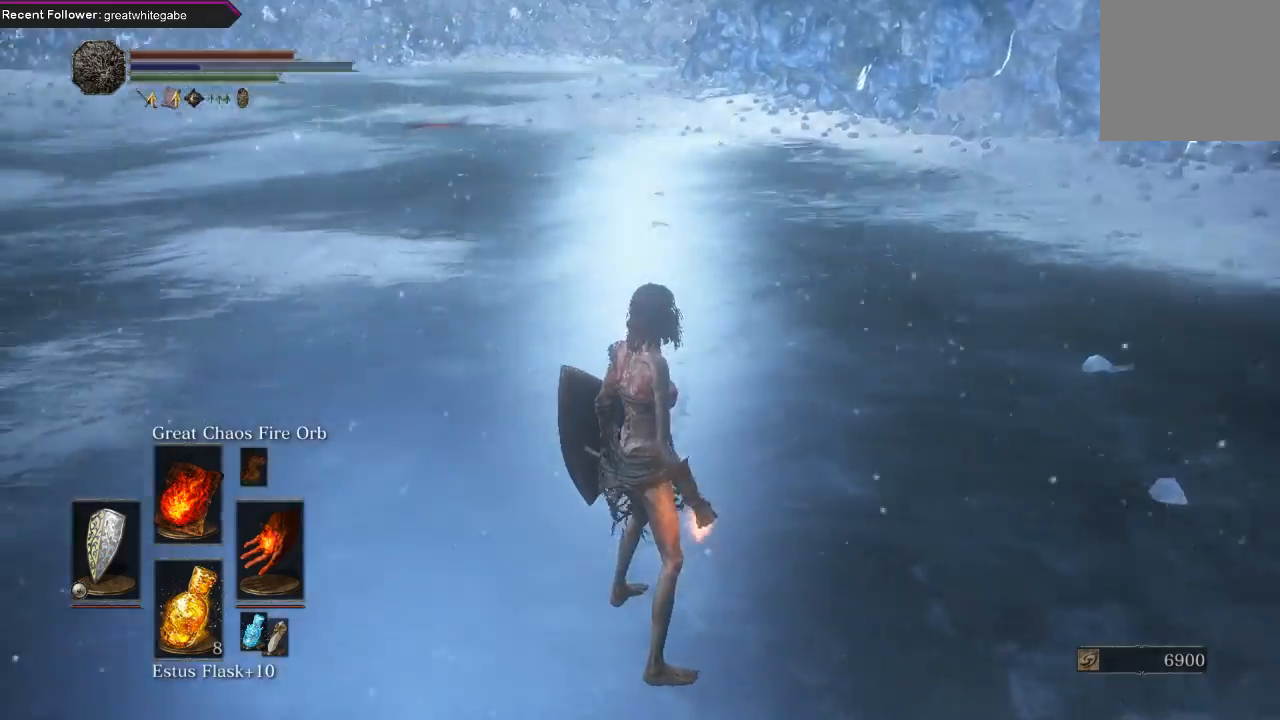
{"buttons": [], "left_stick": "center", "right_stick": "left", "events": []}
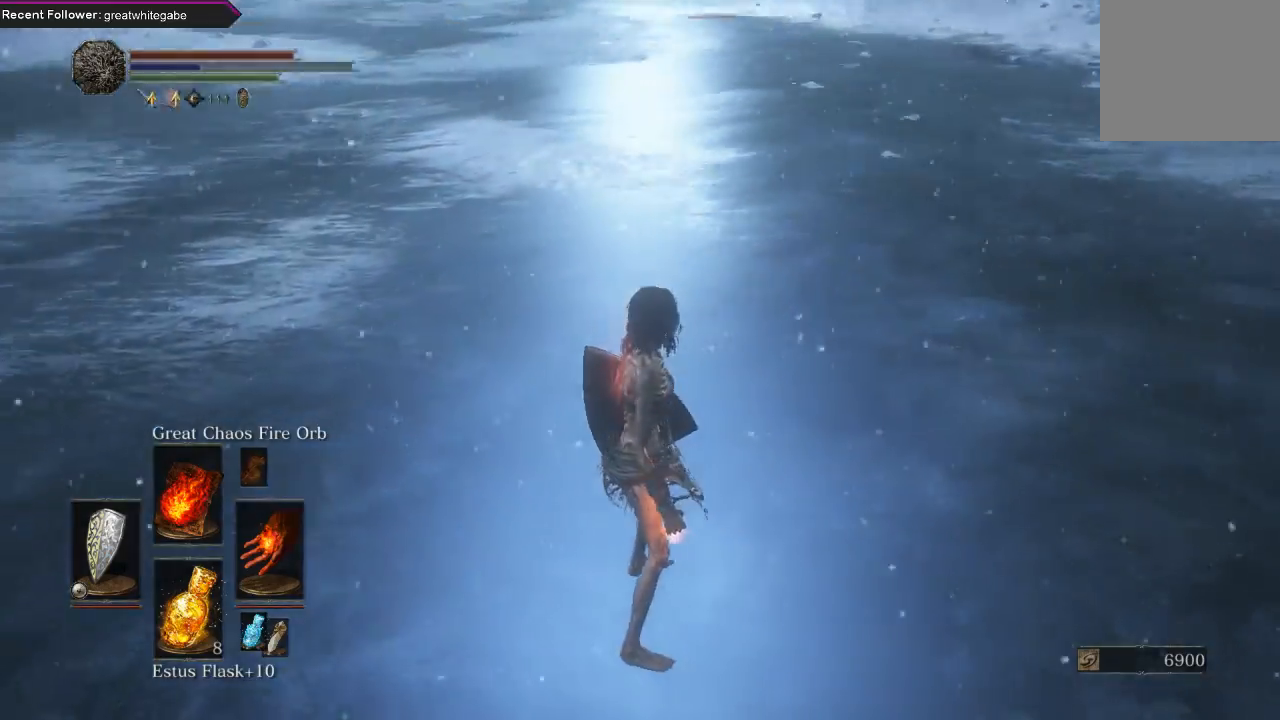
{"buttons": [], "left_stick": "center", "right_stick": "left", "events": []}
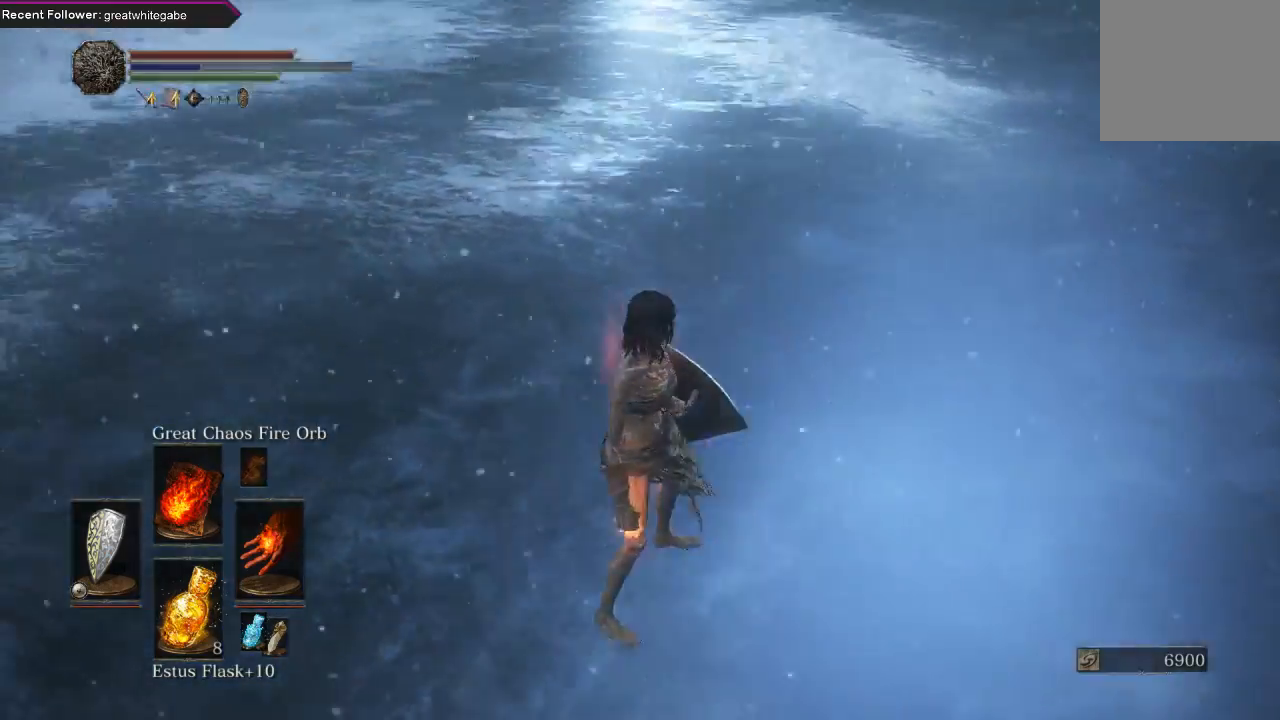
{"buttons": [], "left_stick": "center", "right_stick": "left", "events": []}
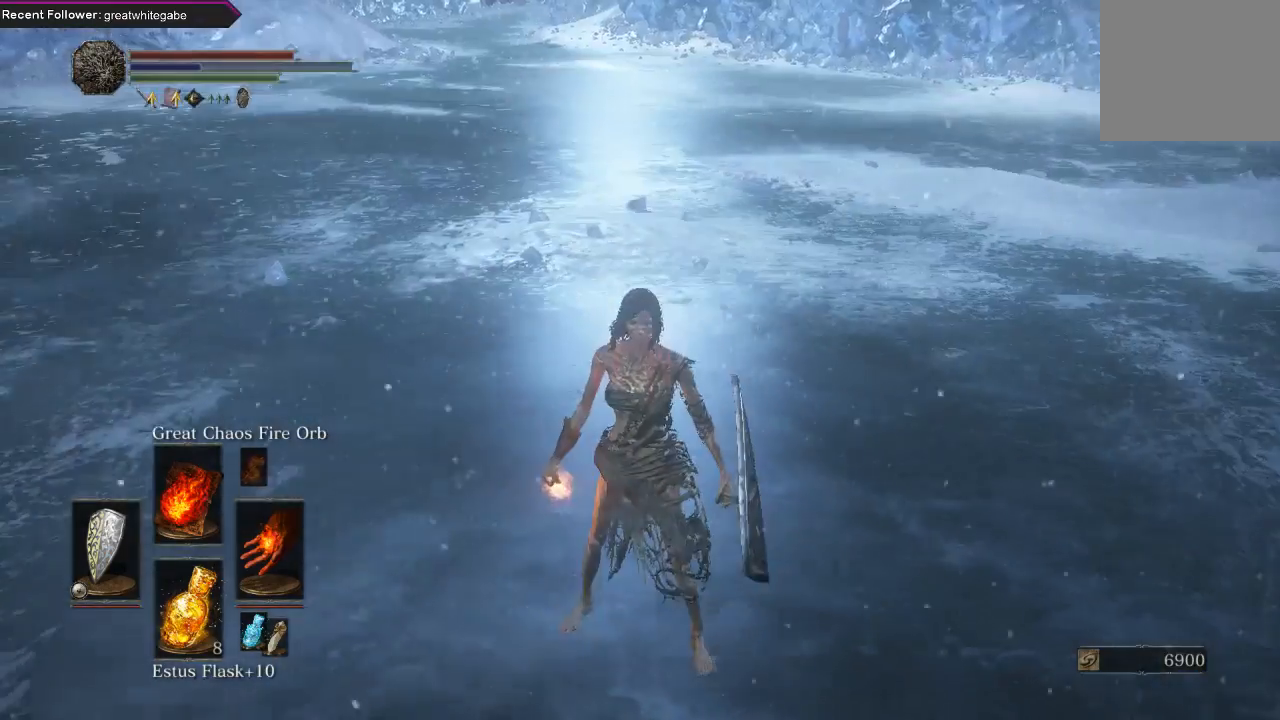
{"buttons": [], "left_stick": "center", "right_stick": "center", "events": [[33, "right_stick", "center"]]}
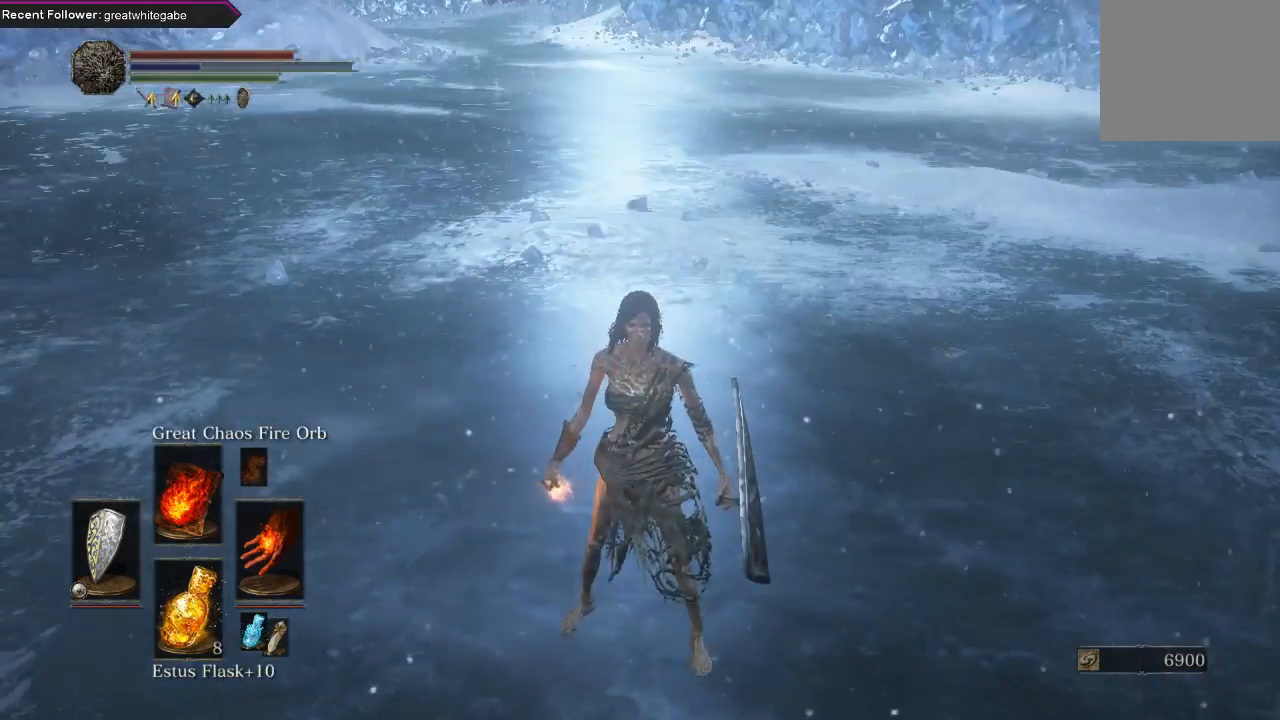
{"buttons": [], "left_stick": "center", "right_stick": "down-left", "events": [[100, "right_stick", "down-left"]]}
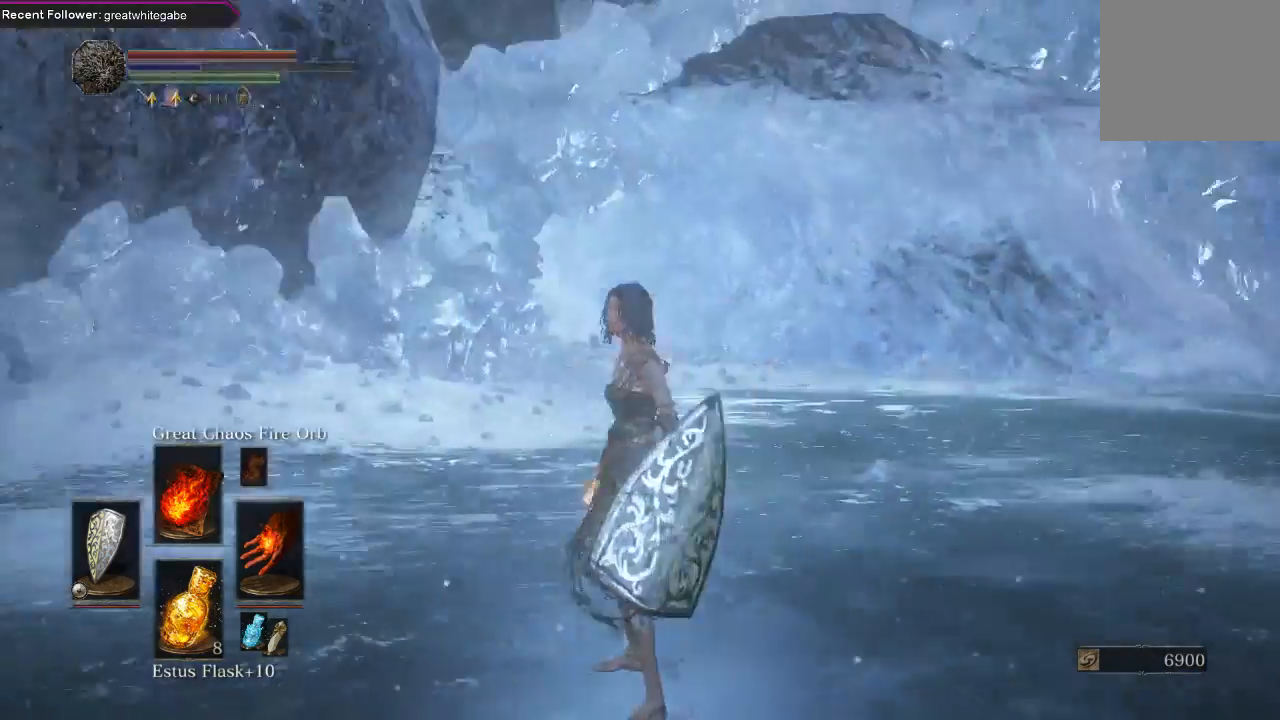
{"buttons": [], "left_stick": "center", "right_stick": "up-left", "events": [[233, "right_stick", "up-left"]]}
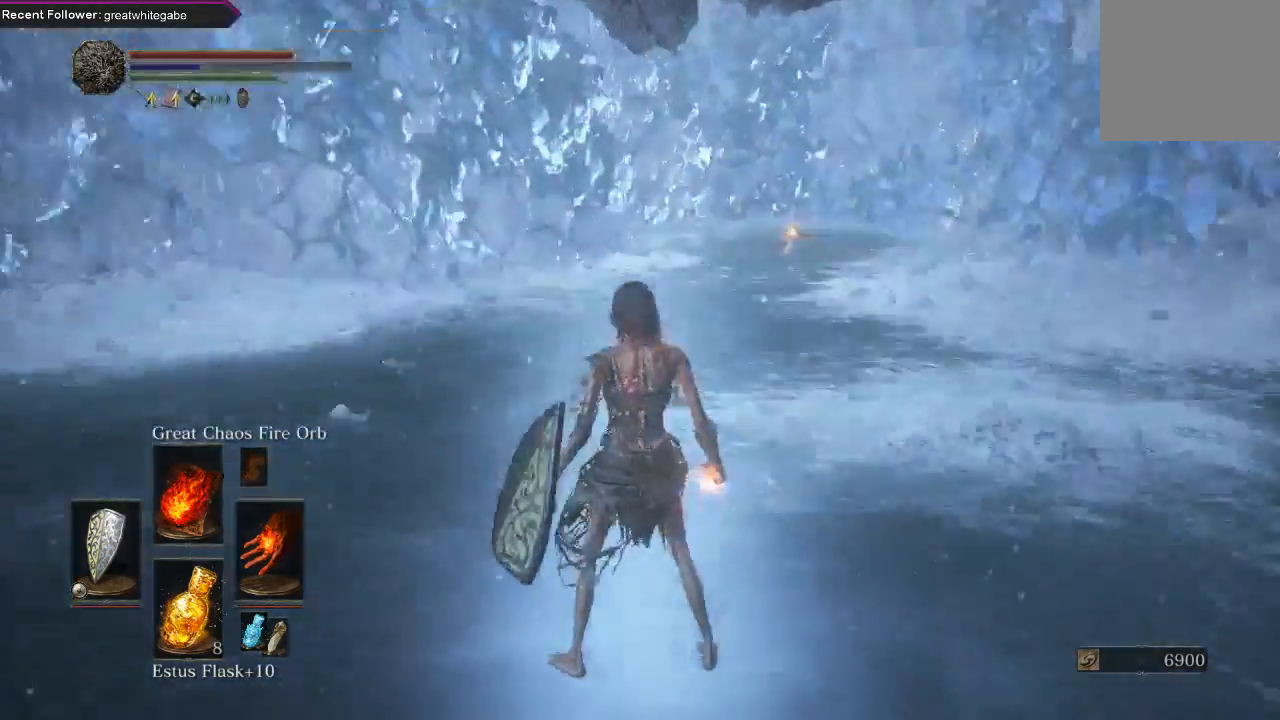
{"buttons": [], "left_stick": "up-right", "right_stick": "center", "events": [[233, "right_stick", "center"], [333, "left_stick", "up-right"]]}
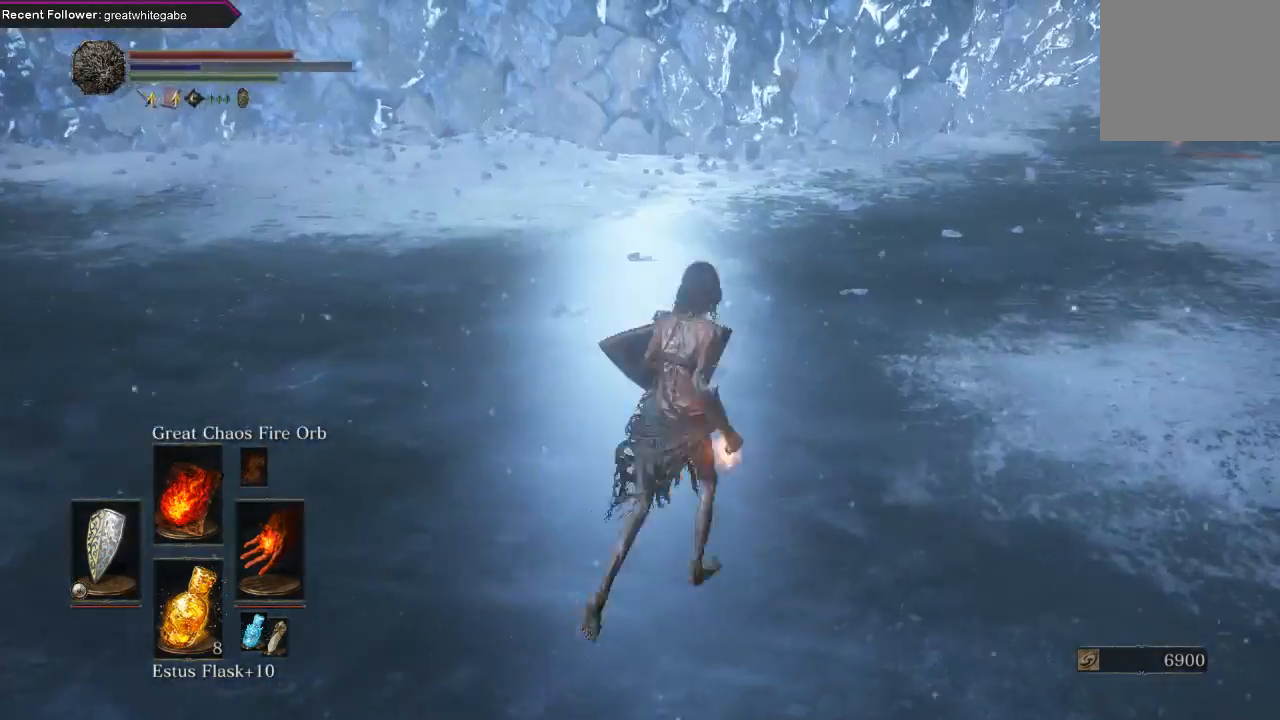
{"buttons": [], "left_stick": "up-right", "right_stick": "center", "events": [[133, "B", "down"], [233, "B", "up"], [300, "B", "down"], [400, "B", "up"]]}
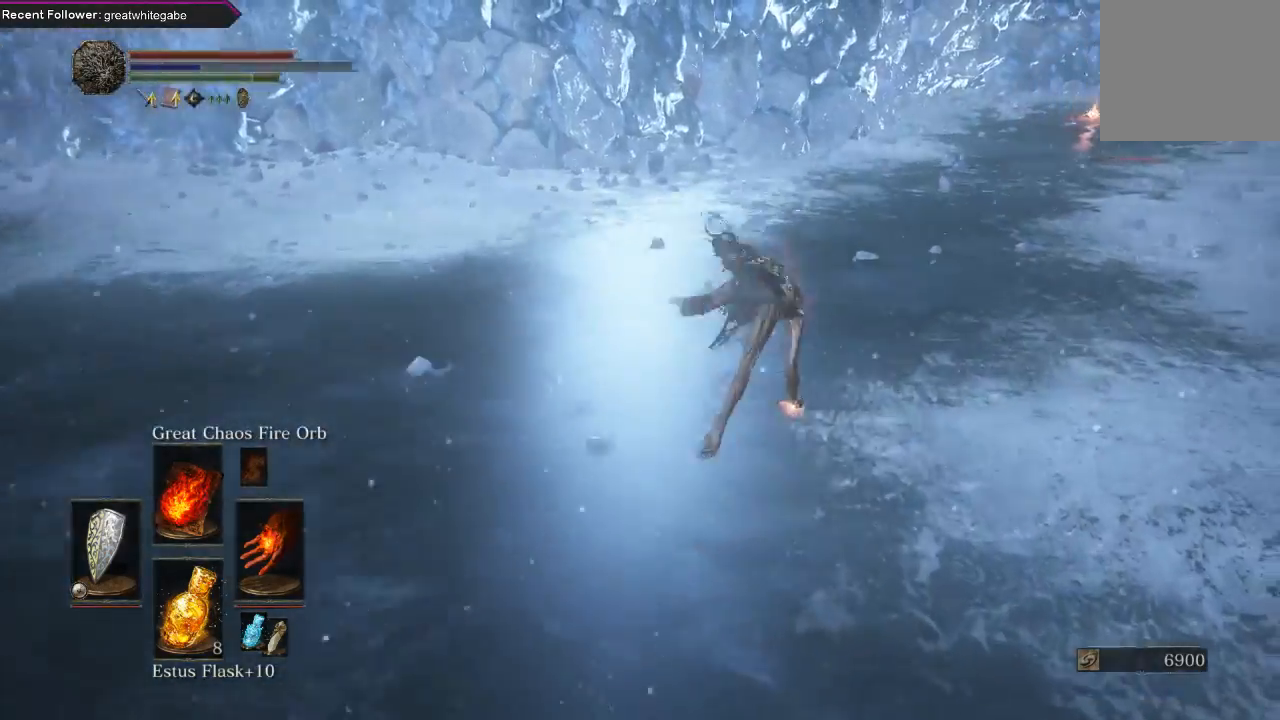
{"buttons": [], "left_stick": "up-right", "right_stick": "center", "events": [[100, "right_stick", "right"], [200, "right_stick", "center"], [300, "B", "down"], [367, "B", "up"], [433, "B", "down"], [500, "B", "up"]]}
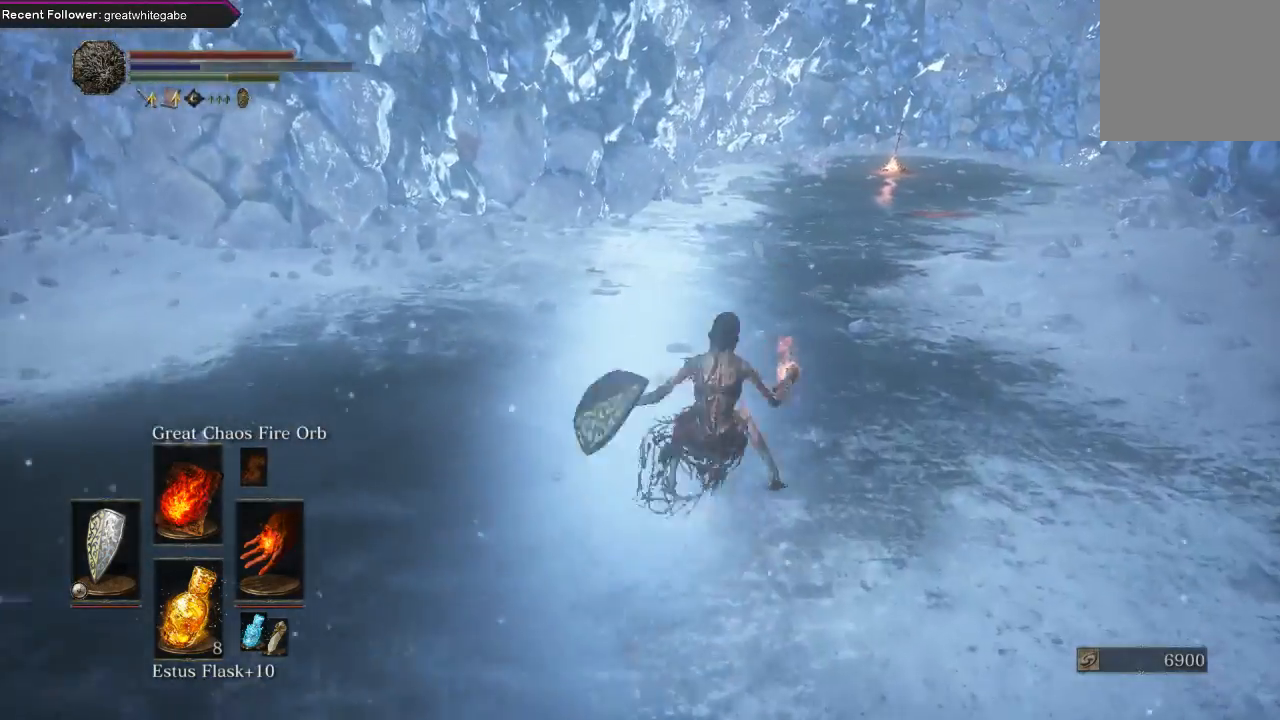
{"buttons": ["B"], "left_stick": "up", "right_stick": "center", "events": [[267, "right_stick", "down"], [300, "left_stick", "up"], [400, "right_stick", "center"], [500, "B", "down"]]}
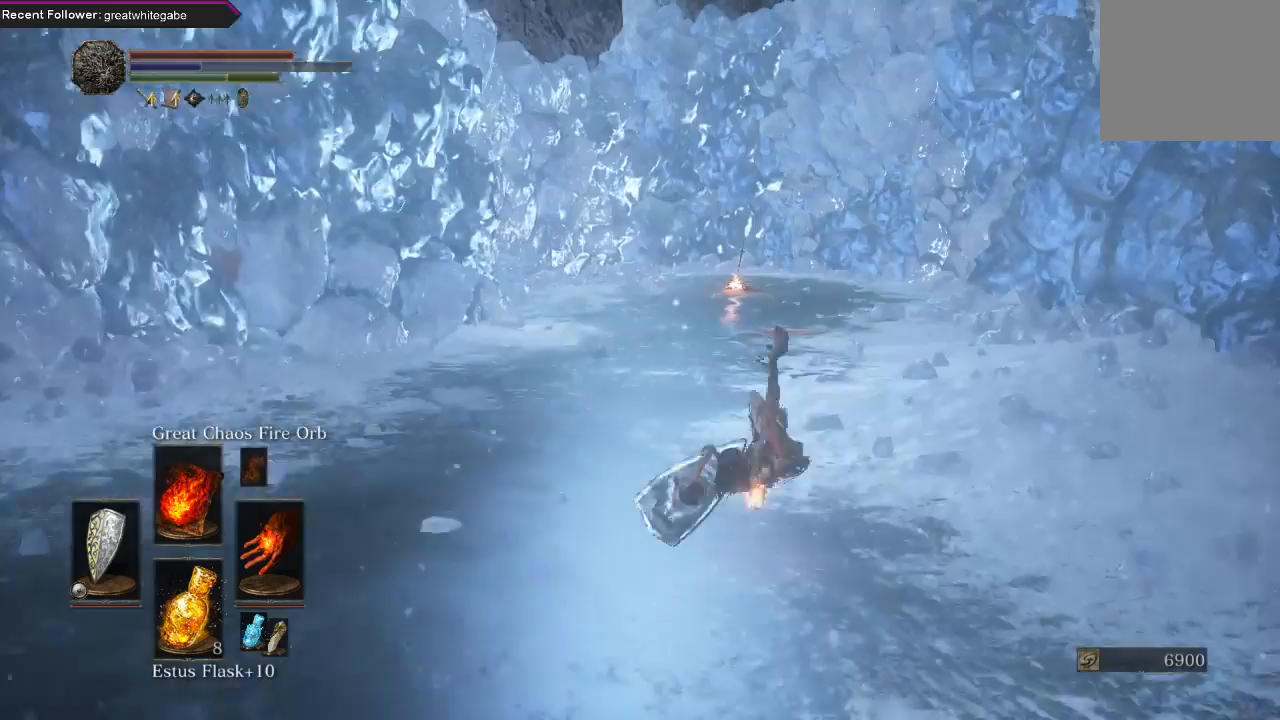
{"buttons": [], "left_stick": "up", "right_stick": "center", "events": [[100, "B", "up"], [200, "B", "down"], [267, "B", "up"]]}
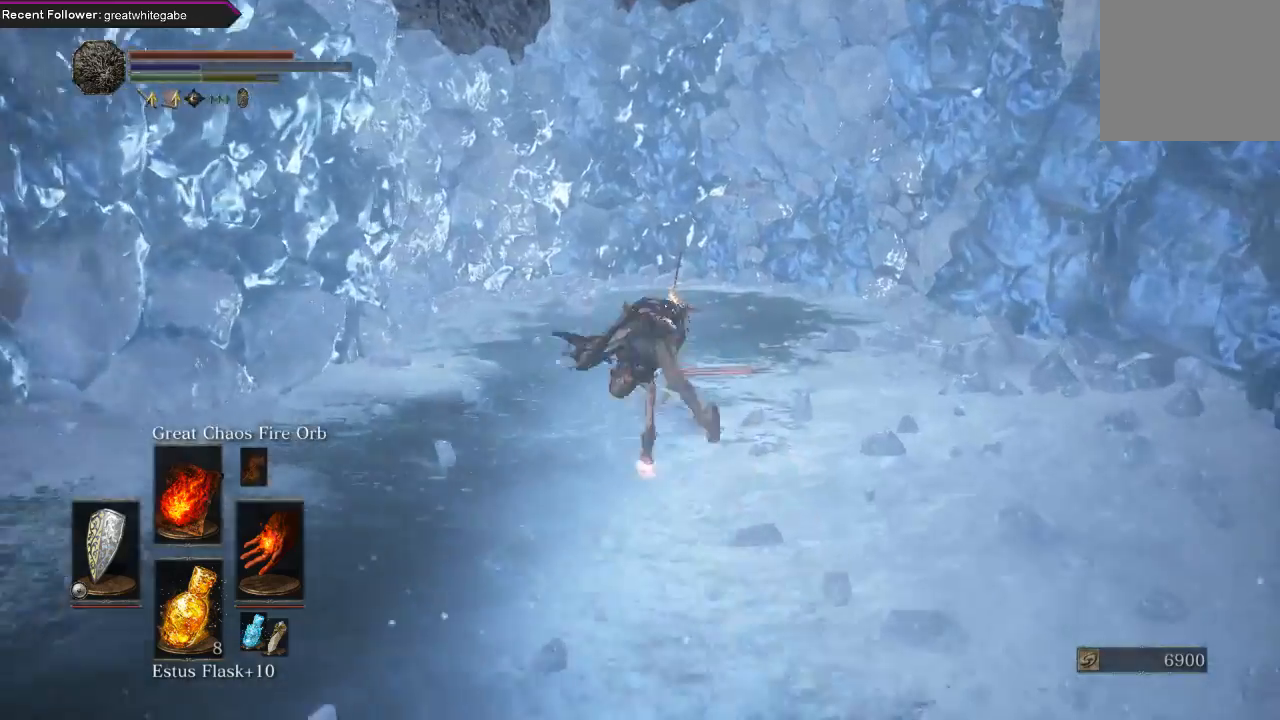
{"buttons": [], "left_stick": "up", "right_stick": "center", "events": [[67, "right_stick", "up"], [200, "right_stick", "center"], [367, "B", "down"], [433, "B", "up"]]}
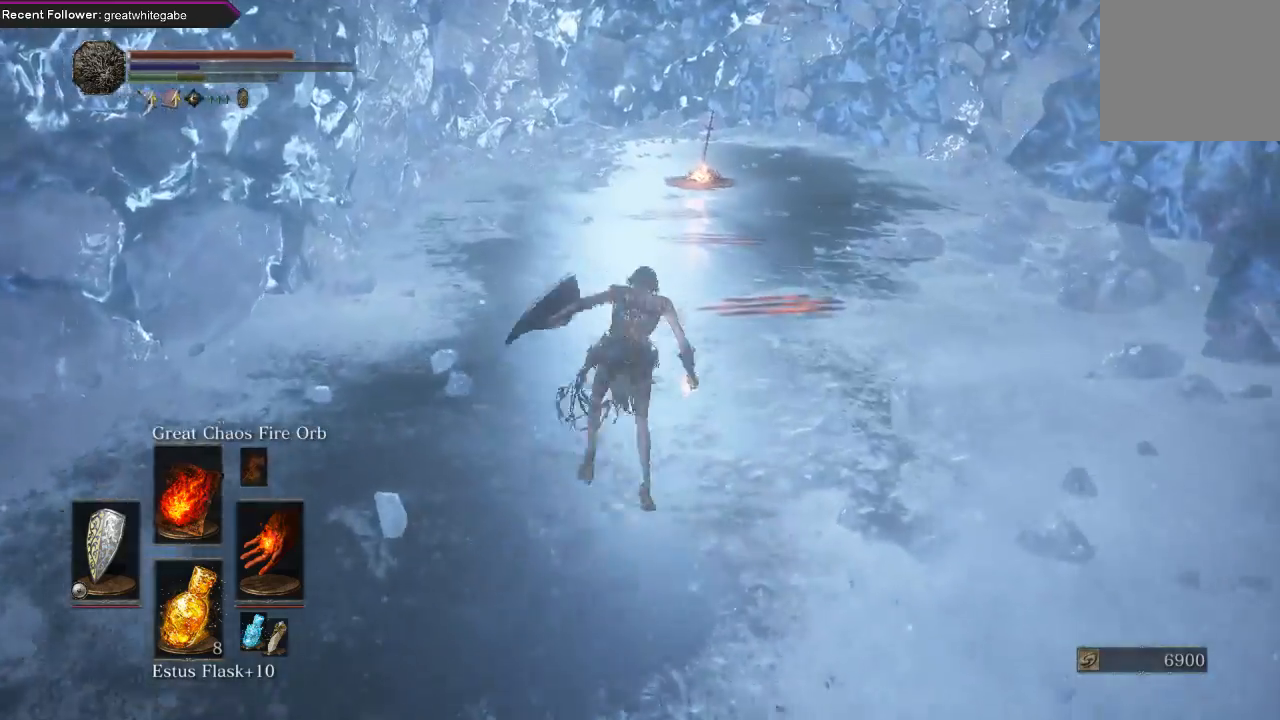
{"buttons": [], "left_stick": "up", "right_stick": "center", "events": []}
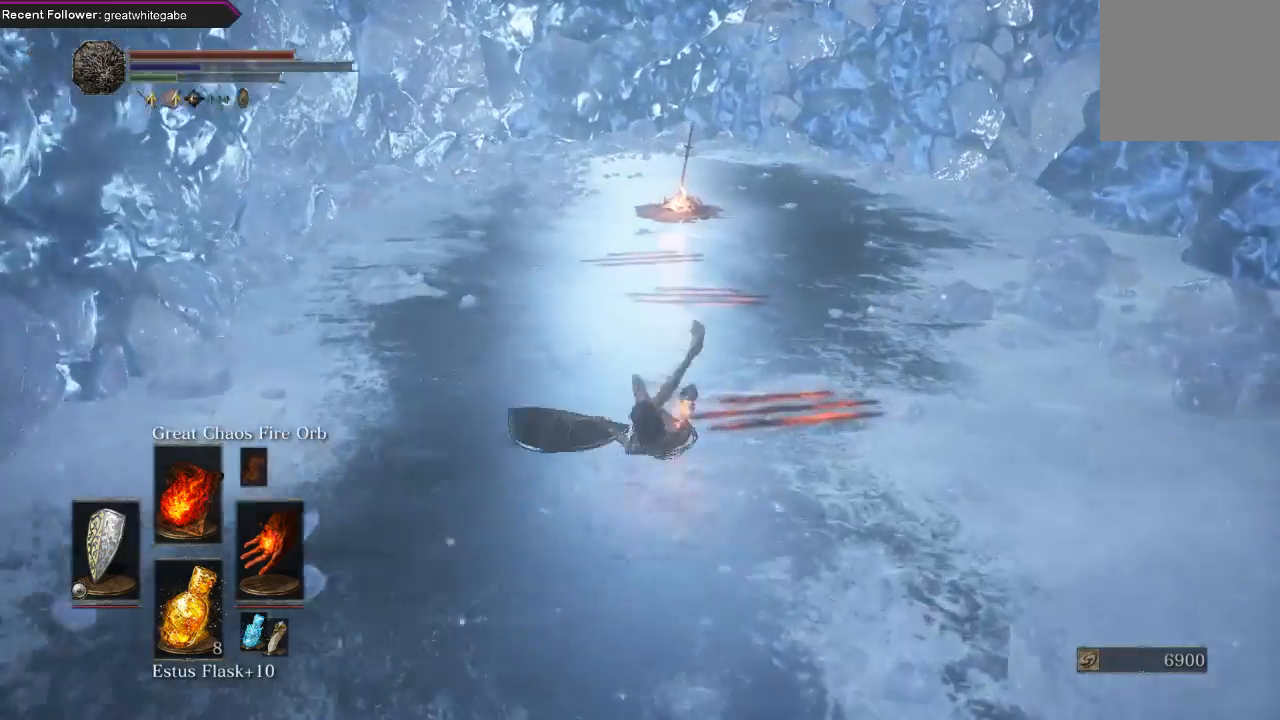
{"buttons": [], "left_stick": "up", "right_stick": "center", "events": []}
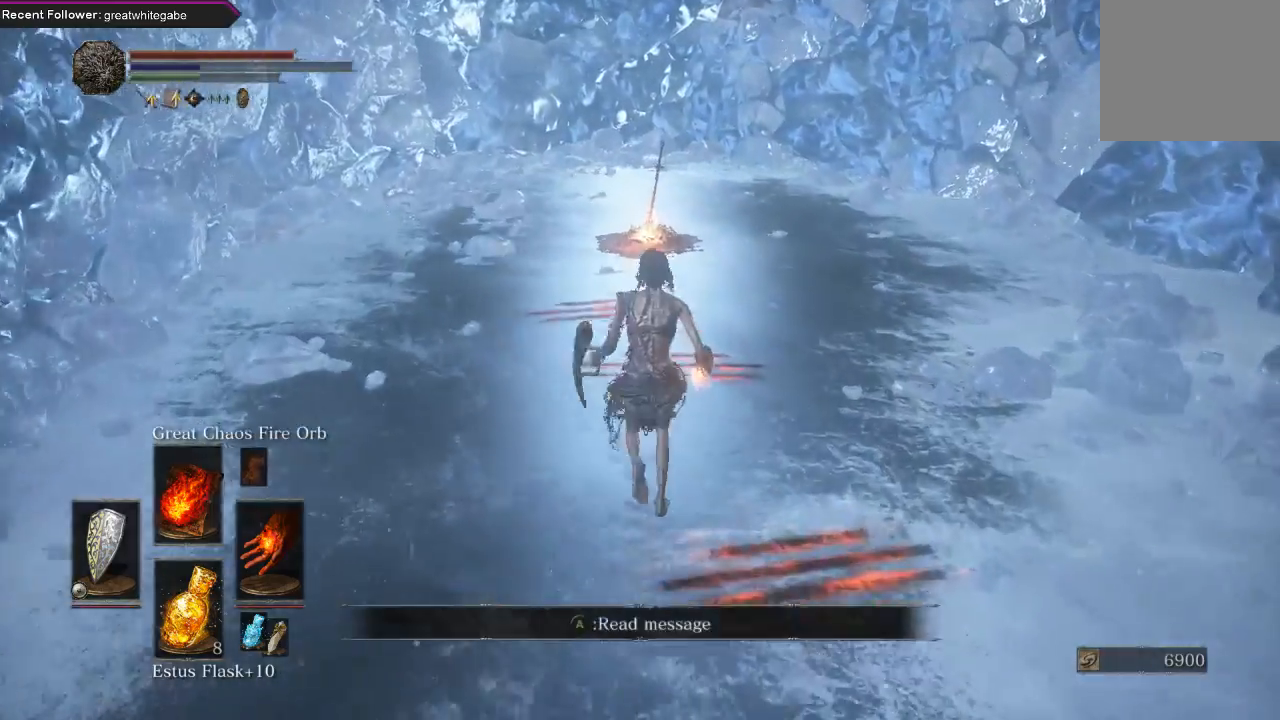
{"buttons": [], "left_stick": "up", "right_stick": "center", "events": []}
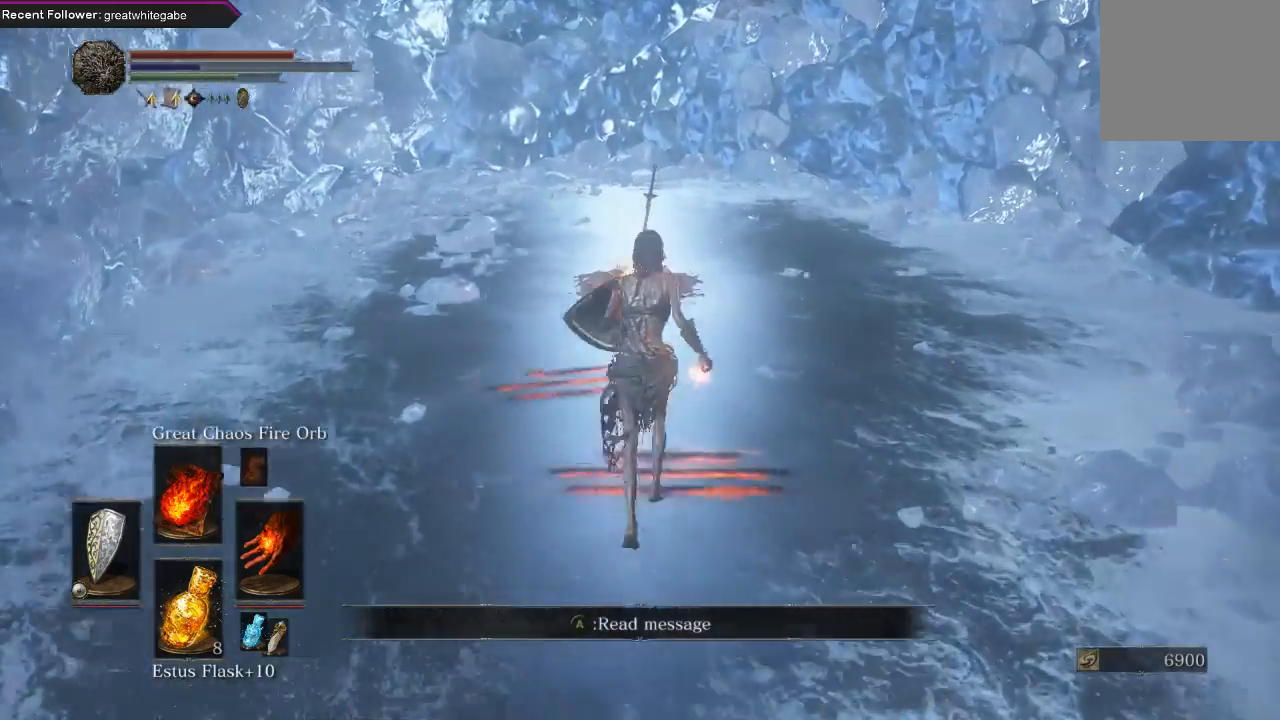
{"buttons": [], "left_stick": "up", "right_stick": "center", "events": []}
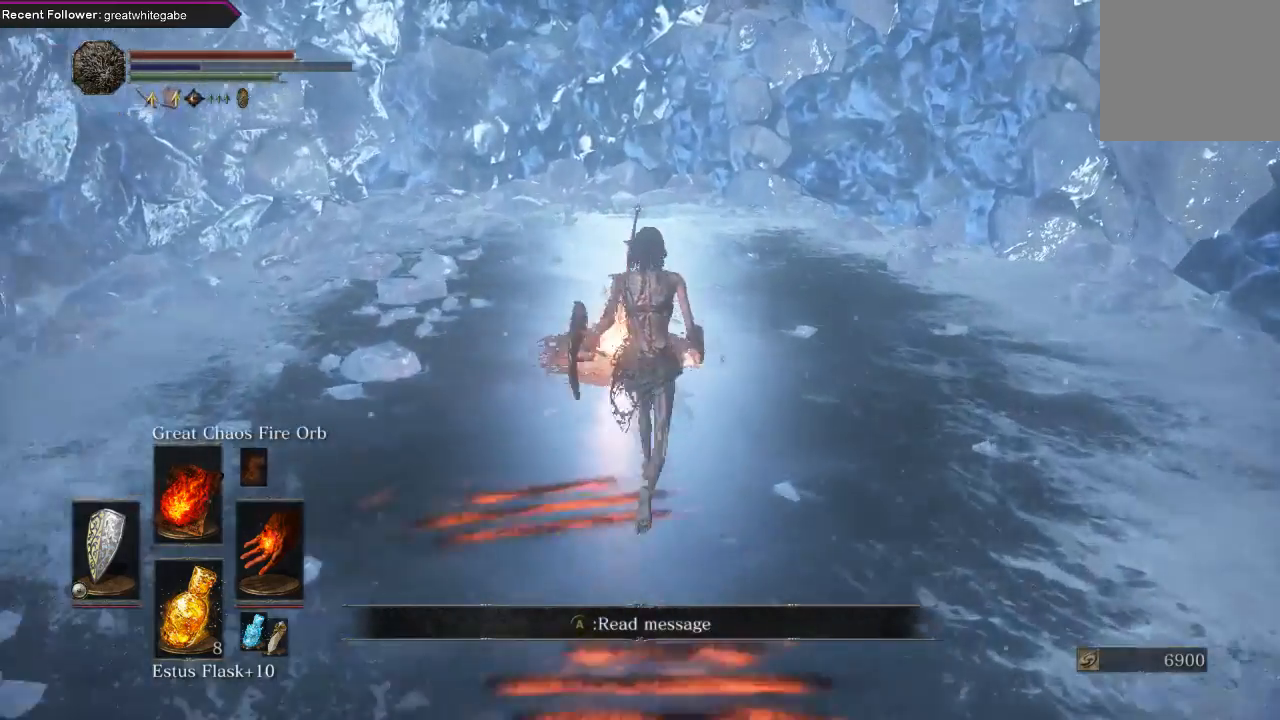
{"buttons": ["A"], "left_stick": "up", "right_stick": "center", "events": [[500, "A", "down"]]}
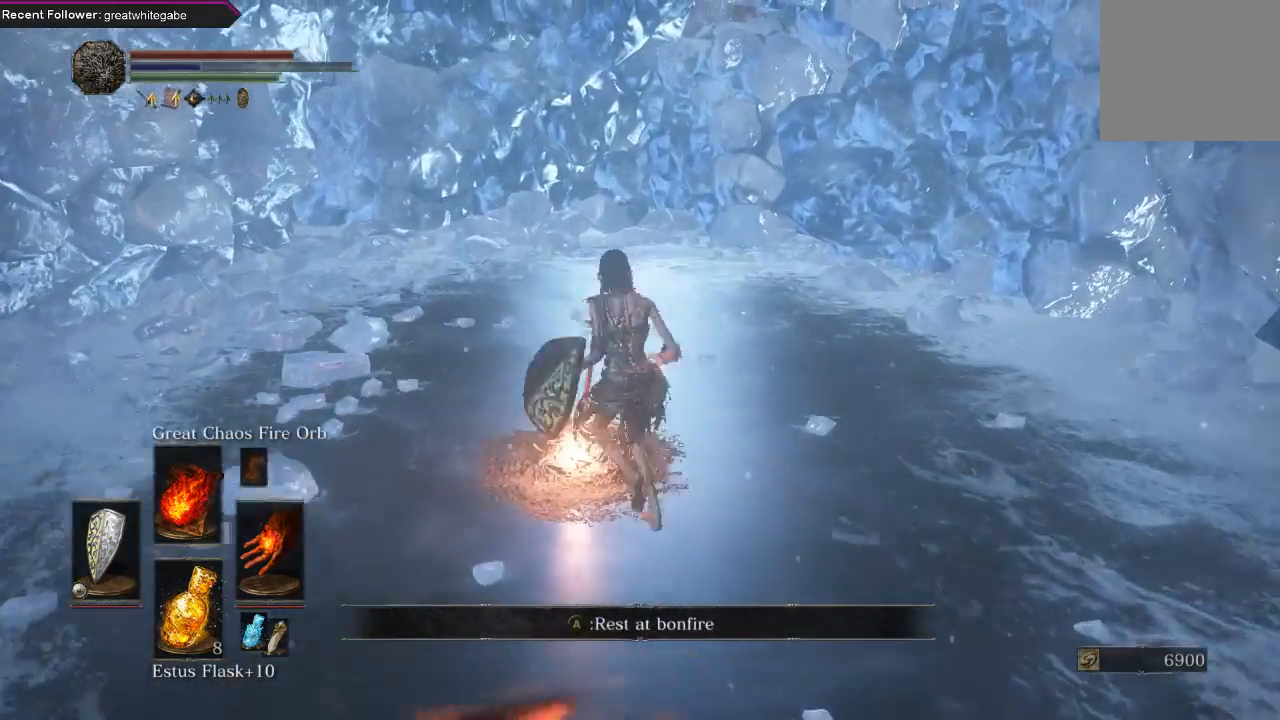
{"buttons": [], "left_stick": "center", "right_stick": "center", "events": [[67, "left_stick", "center"], [100, "A", "up"]]}
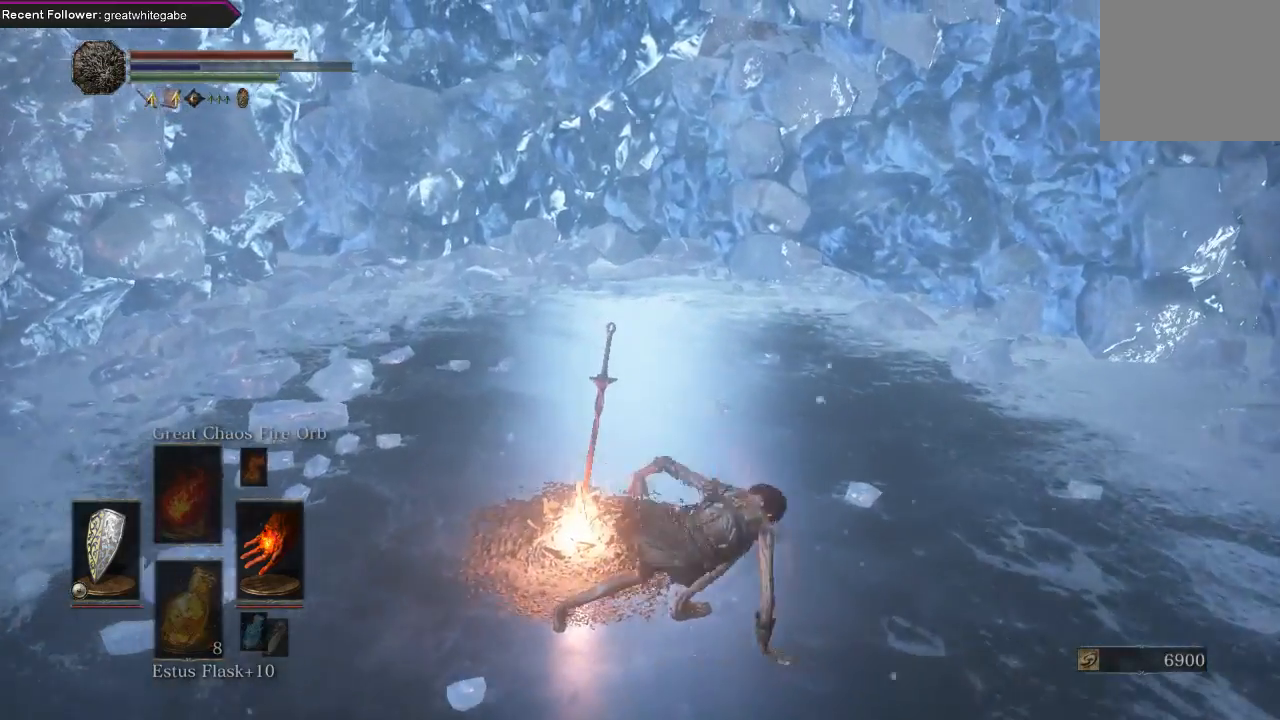
{"buttons": [], "left_stick": "center", "right_stick": "center", "events": []}
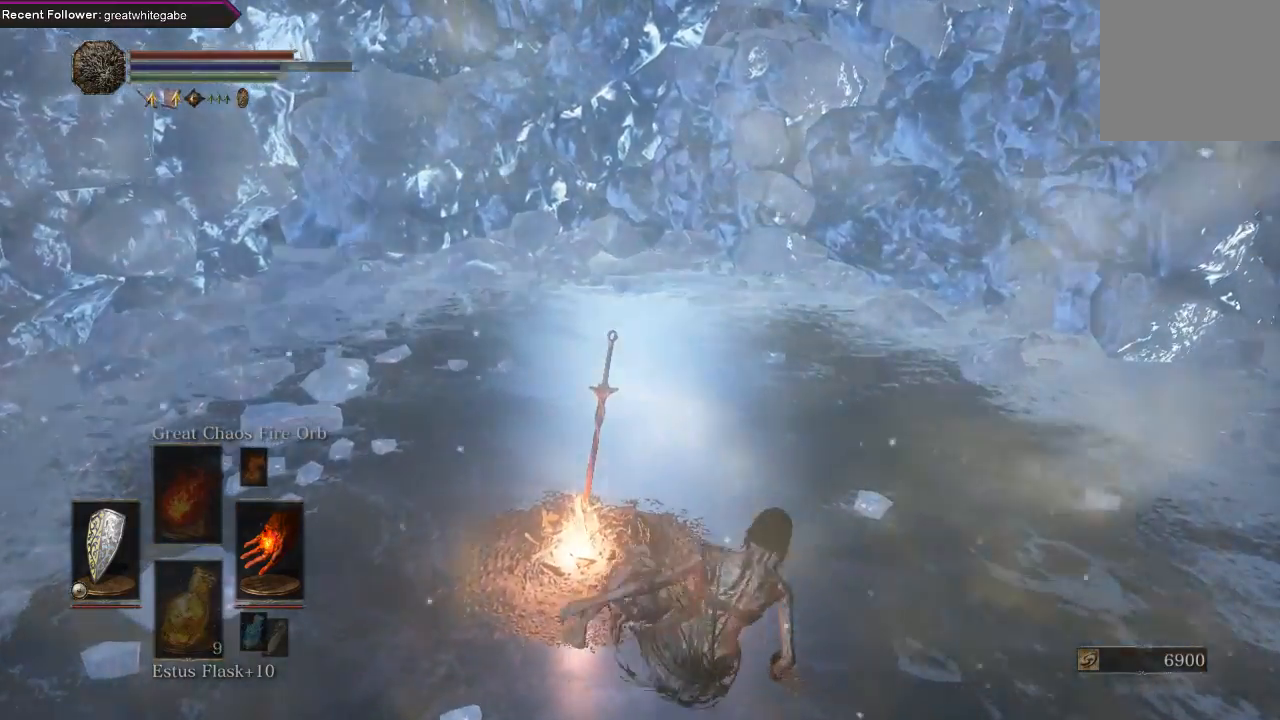
{"buttons": [], "left_stick": "center", "right_stick": "center", "events": []}
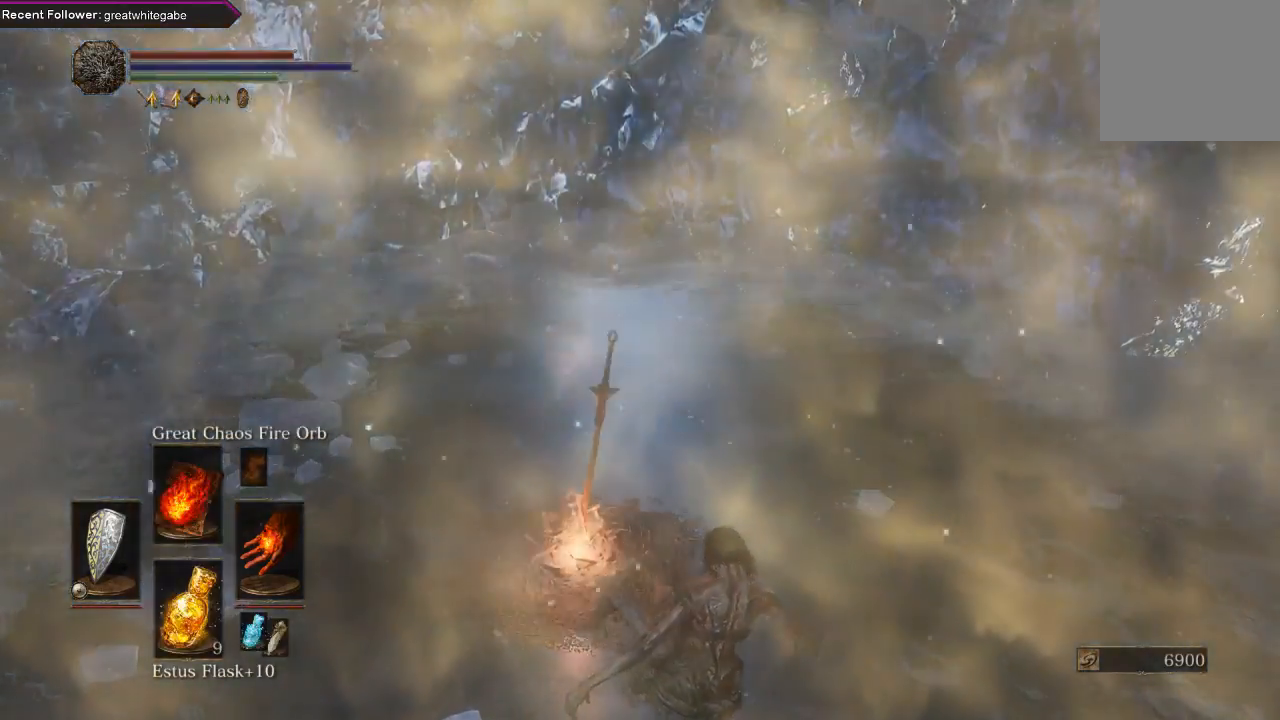
{"buttons": [], "left_stick": "center", "right_stick": "center", "events": []}
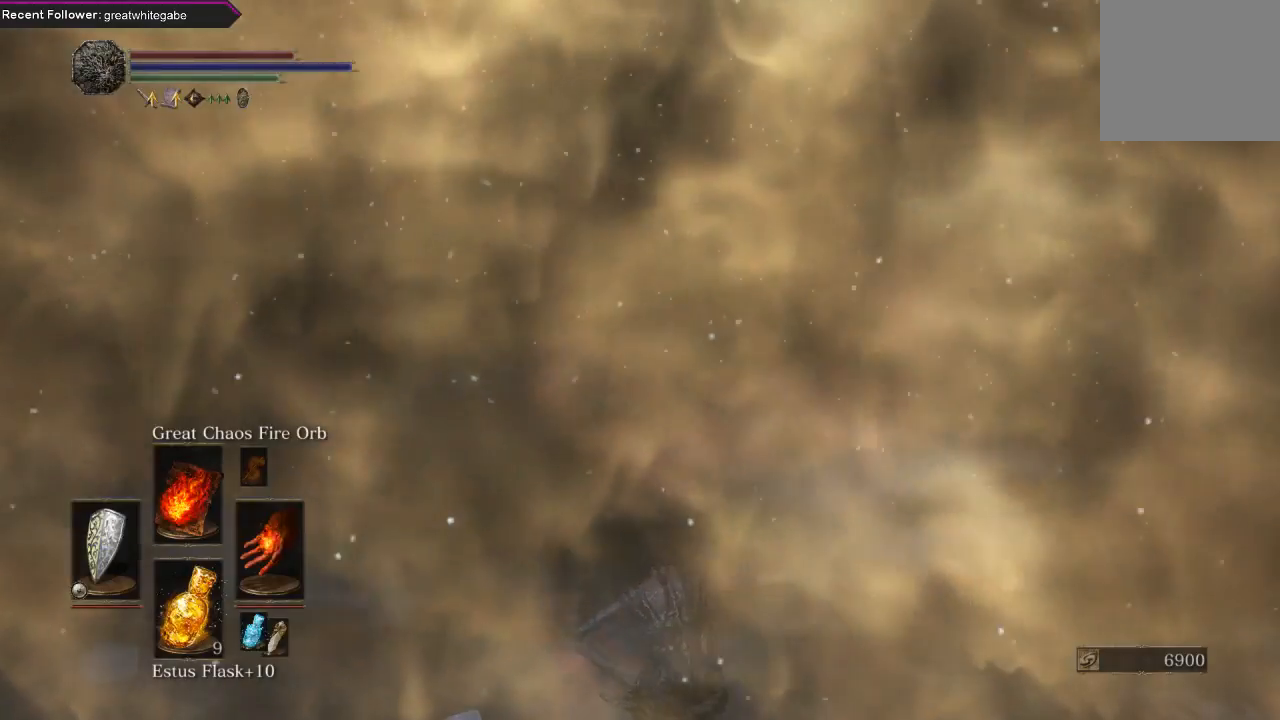
{"buttons": [], "left_stick": "center", "right_stick": "center", "events": []}
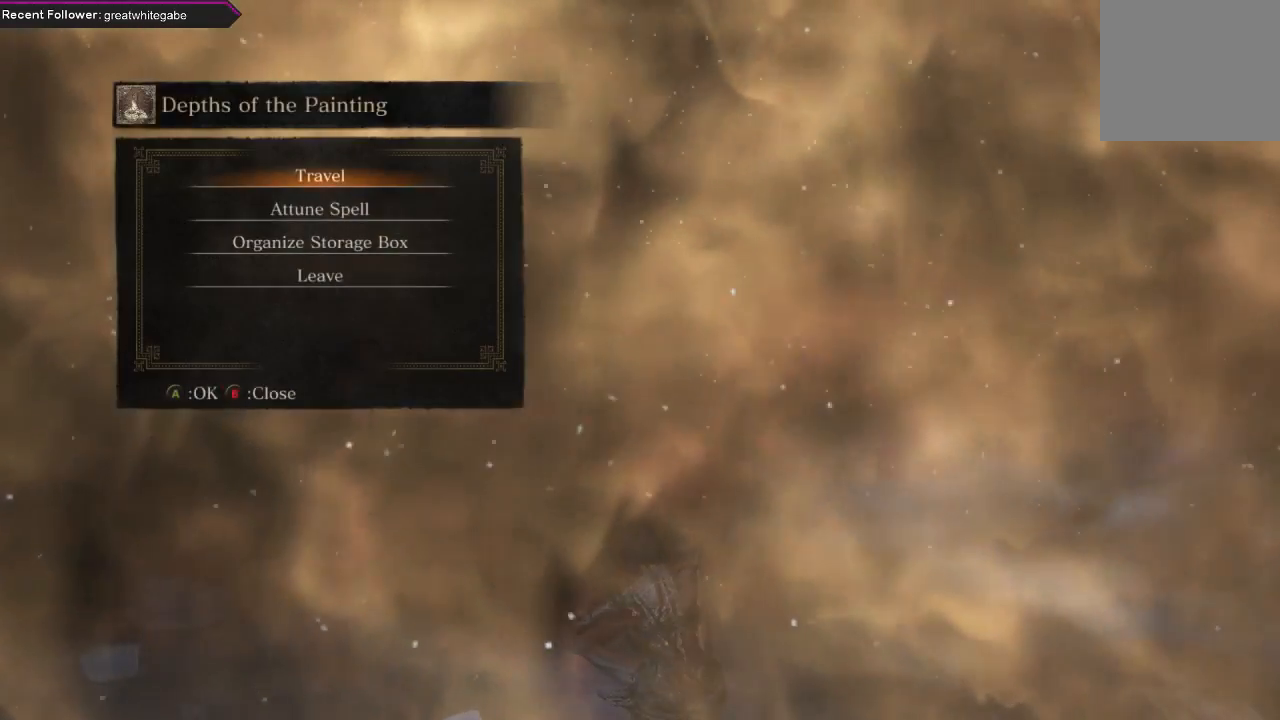
{"buttons": [], "left_stick": "center", "right_stick": "center", "events": []}
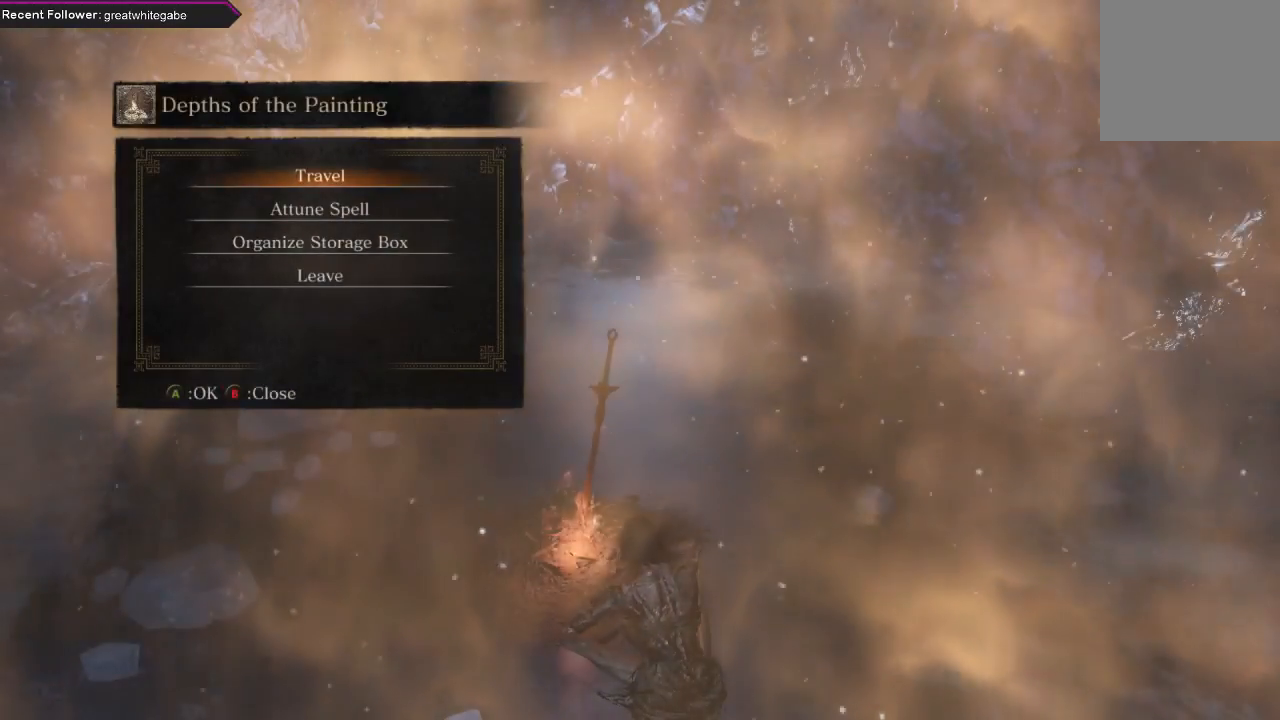
{"buttons": [], "left_stick": "center", "right_stick": "center", "events": []}